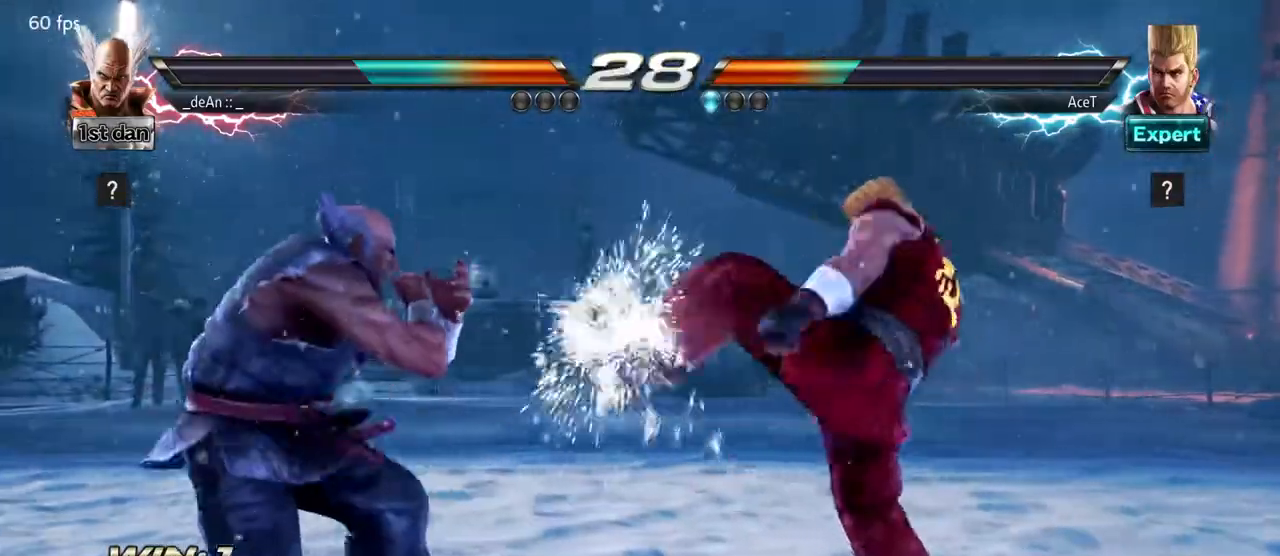
Gameplay with a controller (arcade stick); each line is a JSON object with the inputs held at the frame after it. "events" lists button and stick changes between this image and that frame as [ms after this image, input, new state], when the widget could be followed in between. Not read: L3 R3.
{"buttons": [], "left_stick": "left", "events": [[100, "left_stick", "center"], [400, "left_stick", "left"]]}
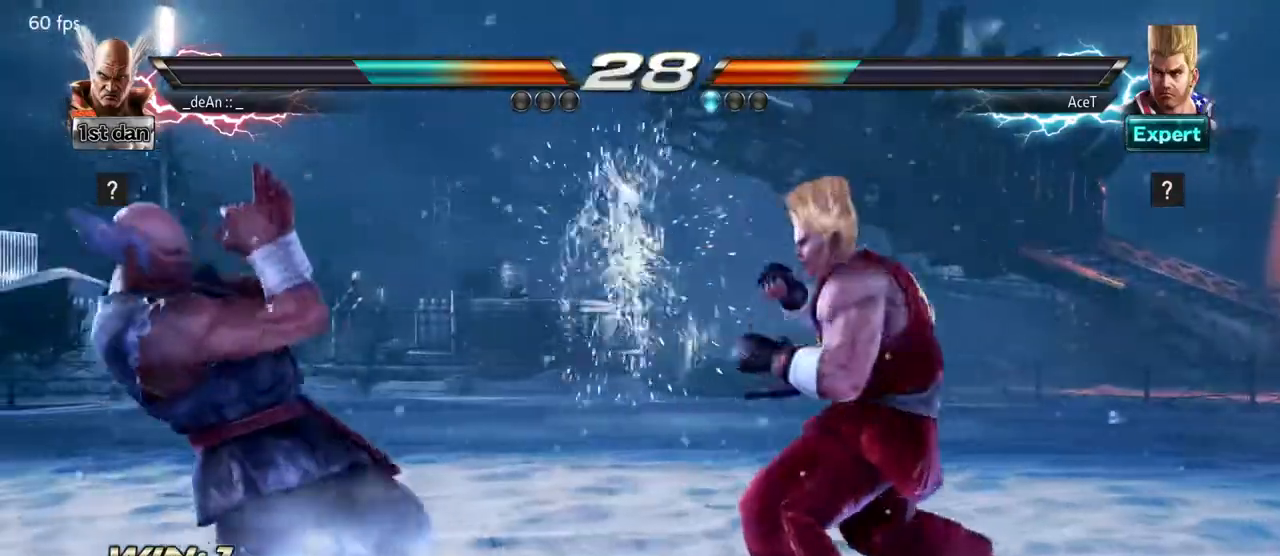
{"buttons": [], "left_stick": "center", "events": [[50, "left_stick", "center"], [183, "left_stick", "down-left"], [200, "TRIANGLE", "down"], [300, "TRIANGLE", "up"], [417, "left_stick", "center"]]}
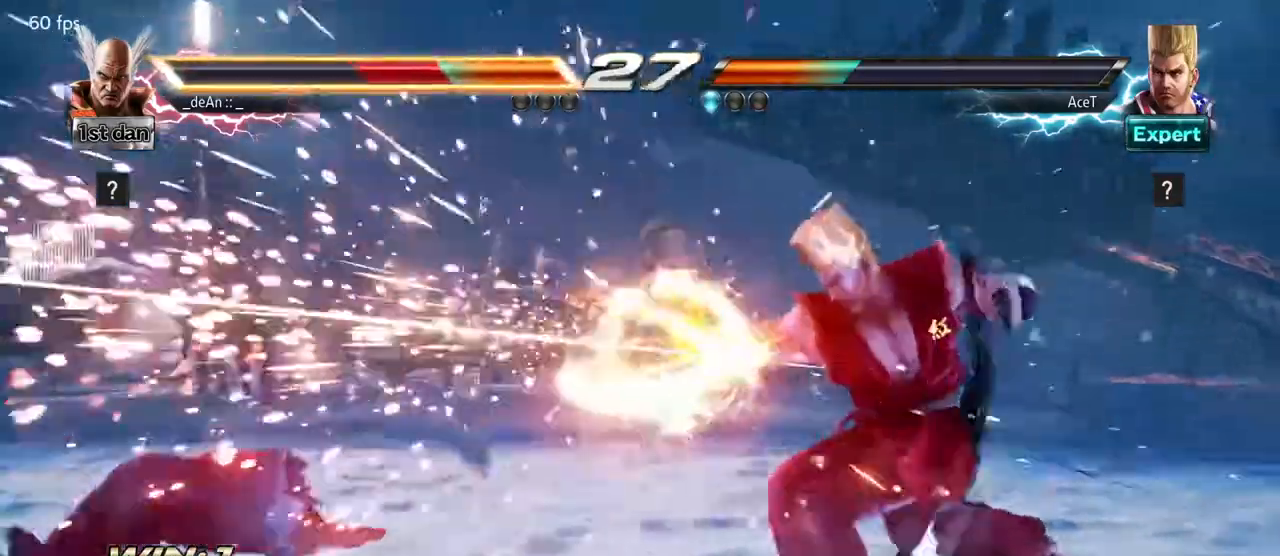
{"buttons": [], "left_stick": "left", "events": [[117, "left_stick", "left"]]}
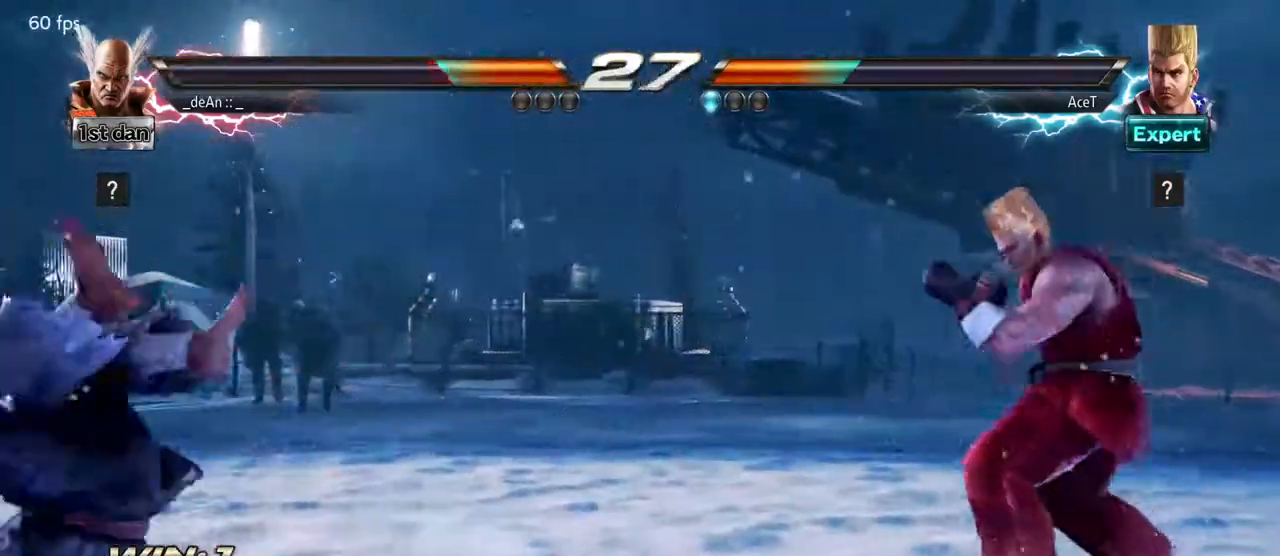
{"buttons": [], "left_stick": "left", "events": []}
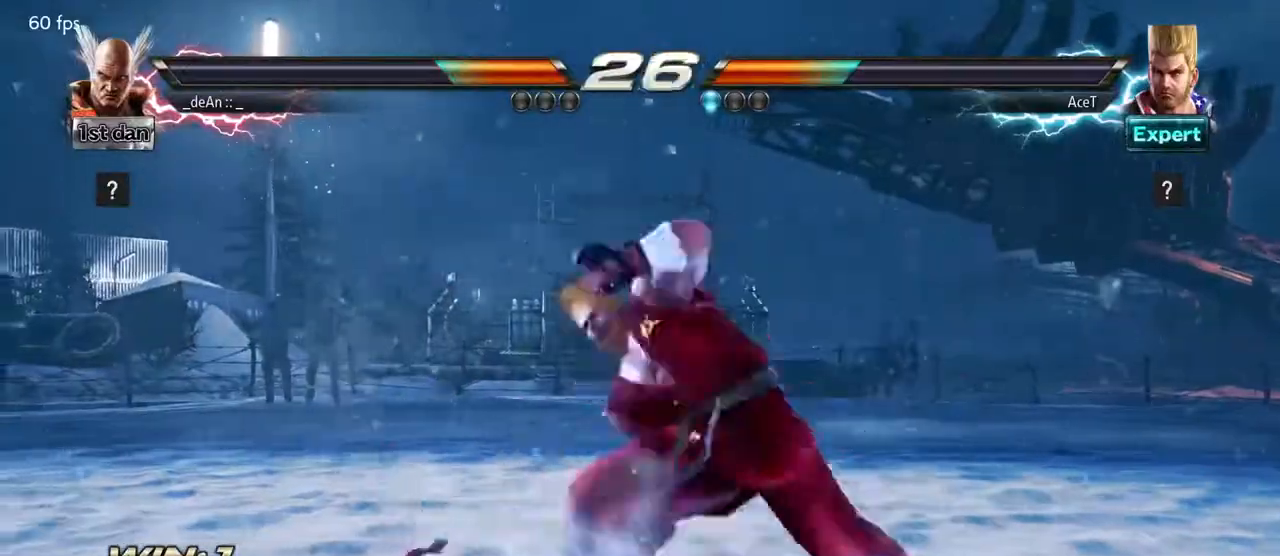
{"buttons": [], "left_stick": "left", "events": [[133, "SQUARE", "down"], [300, "SQUARE", "up"]]}
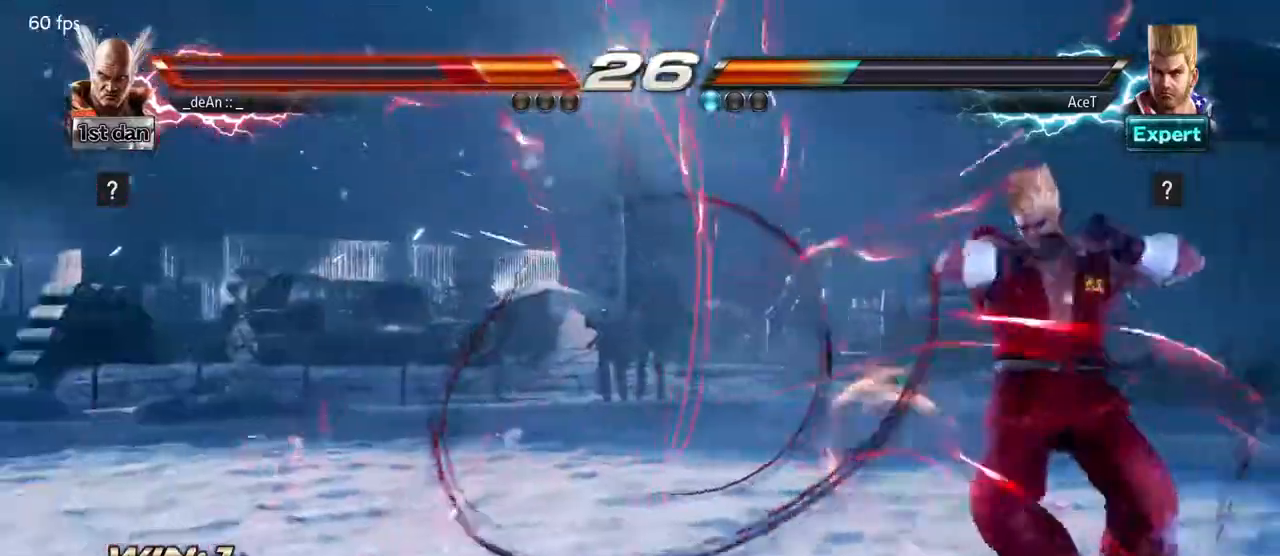
{"buttons": [], "left_stick": "left", "events": [[200, "SQUARE", "down"], [267, "SQUARE", "up"], [350, "SQUARE", "down"], [483, "SQUARE", "up"]]}
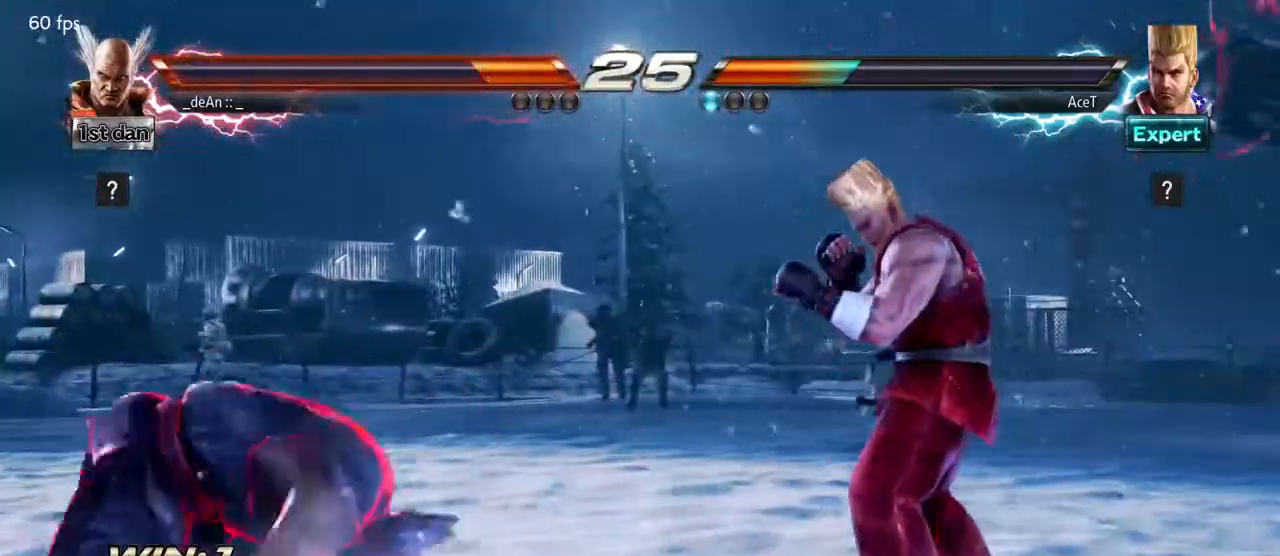
{"buttons": [], "left_stick": "center", "events": [[450, "left_stick", "center"]]}
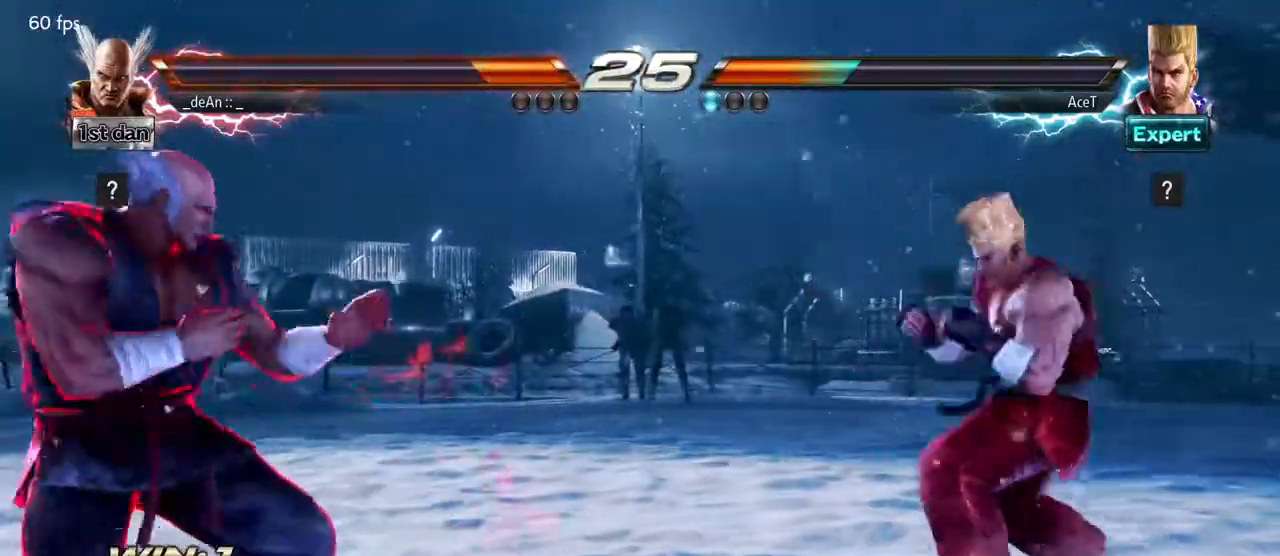
{"buttons": [], "left_stick": "left", "events": [[33, "left_stick", "right"], [100, "left_stick", "center"], [167, "left_stick", "right"], [367, "left_stick", "left"]]}
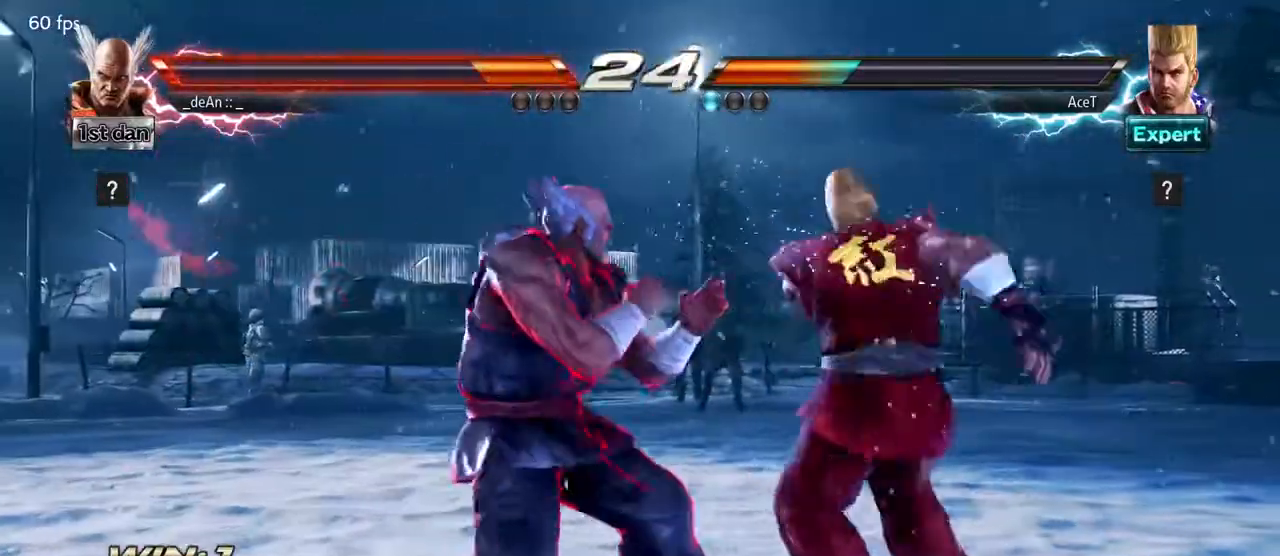
{"buttons": [], "left_stick": "center", "events": [[83, "TRIANGLE", "down"], [233, "TRIANGLE", "up"], [500, "left_stick", "center"]]}
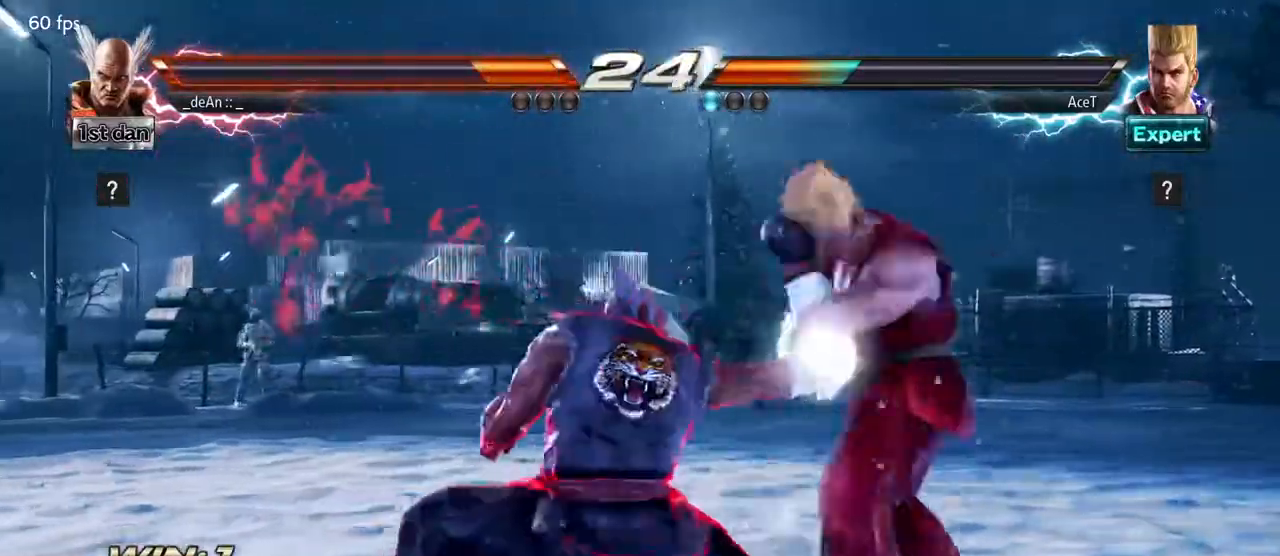
{"buttons": [], "left_stick": "left", "events": [[283, "left_stick", "left"]]}
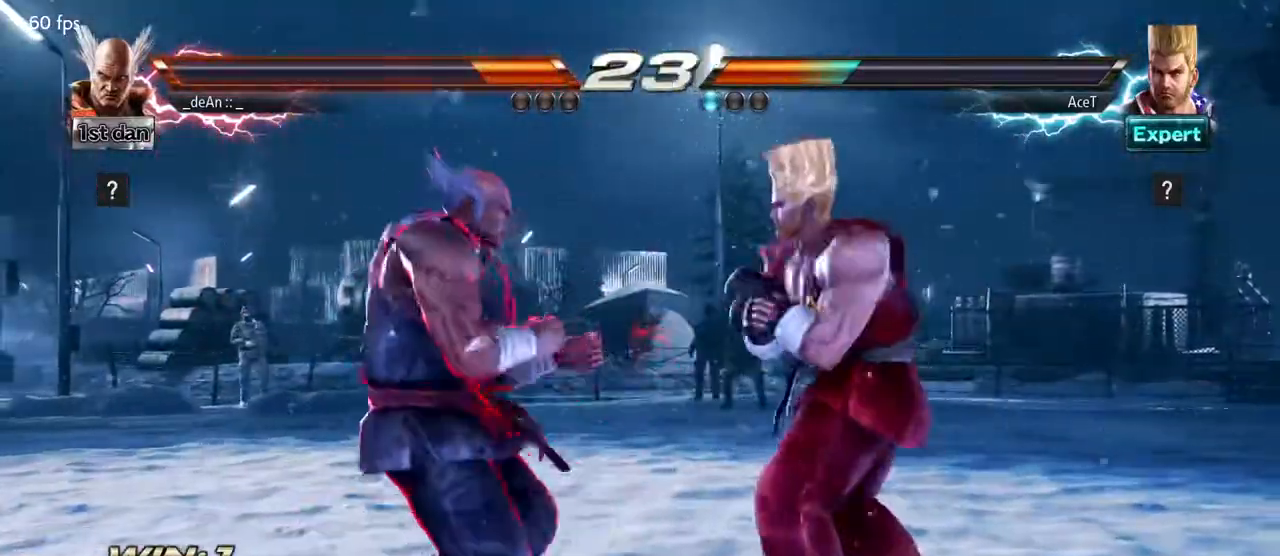
{"buttons": ["TRIANGLE"], "left_stick": "left", "events": [[433, "TRIANGLE", "down"]]}
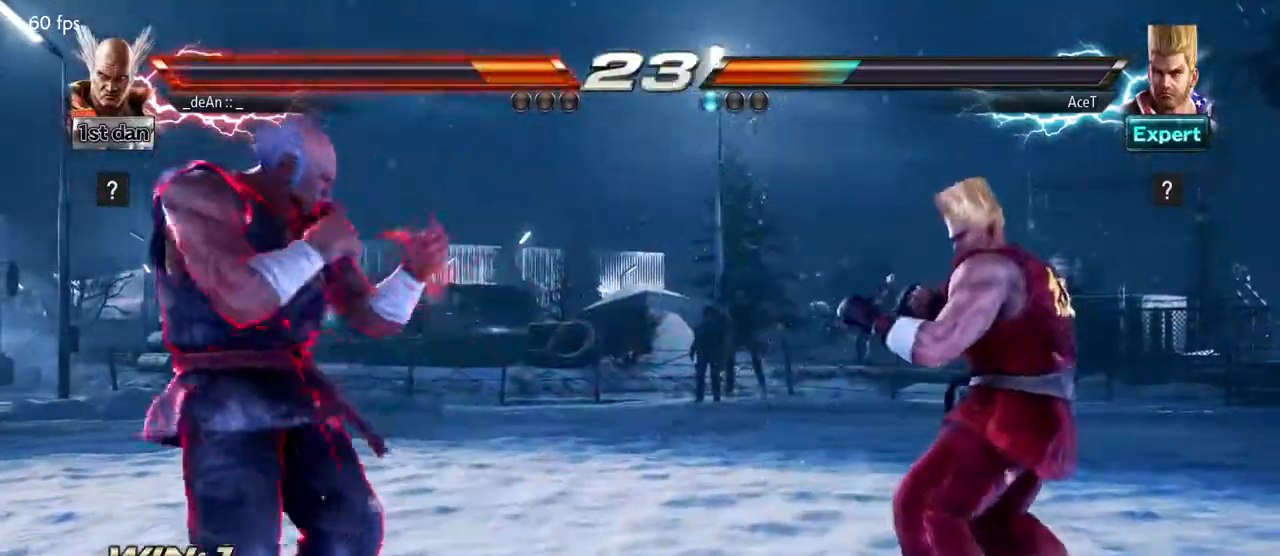
{"buttons": ["SQUARE", "TRIANGLE"], "left_stick": "left", "events": [[17, "TRIANGLE", "up"], [150, "SQUARE", "down"], [167, "TRIANGLE", "down"], [250, "SQUARE", "up"], [250, "TRIANGLE", "up"], [350, "SQUARE", "down"], [350, "TRIANGLE", "down"], [417, "SQUARE", "up"], [433, "TRIANGLE", "up"], [483, "SQUARE", "down"], [483, "TRIANGLE", "down"]]}
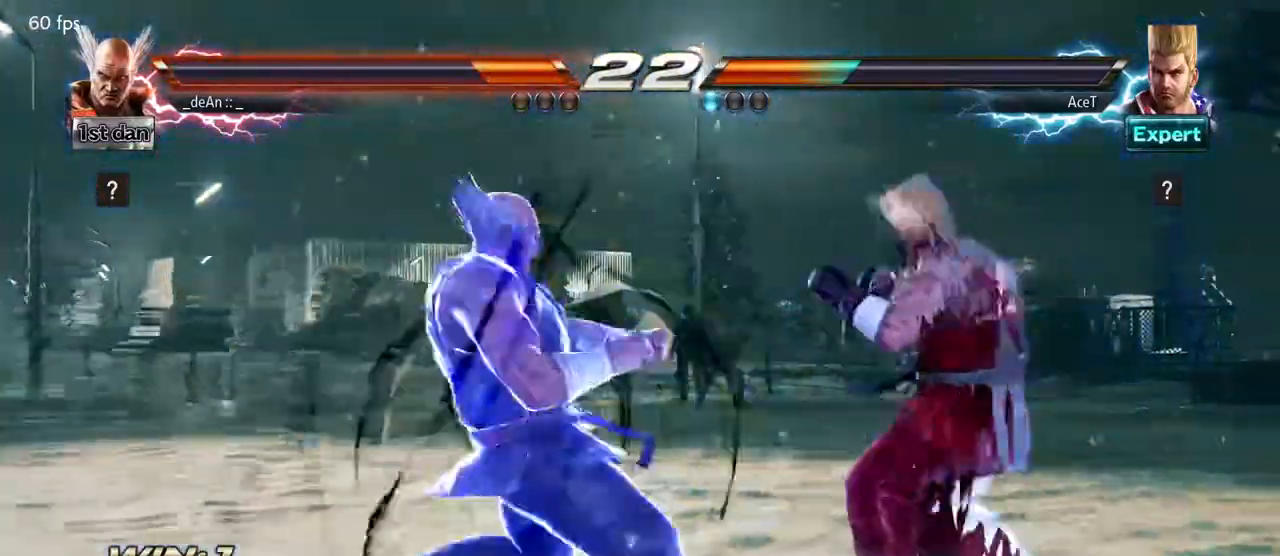
{"buttons": ["TRIANGLE"], "left_stick": "left", "events": [[83, "SQUARE", "up"], [83, "TRIANGLE", "up"], [233, "TRIANGLE", "down"], [250, "SQUARE", "down"], [367, "SQUARE", "up"], [367, "TRIANGLE", "up"], [400, "SQUARE", "down"], [400, "TRIANGLE", "down"], [500, "SQUARE", "up"]]}
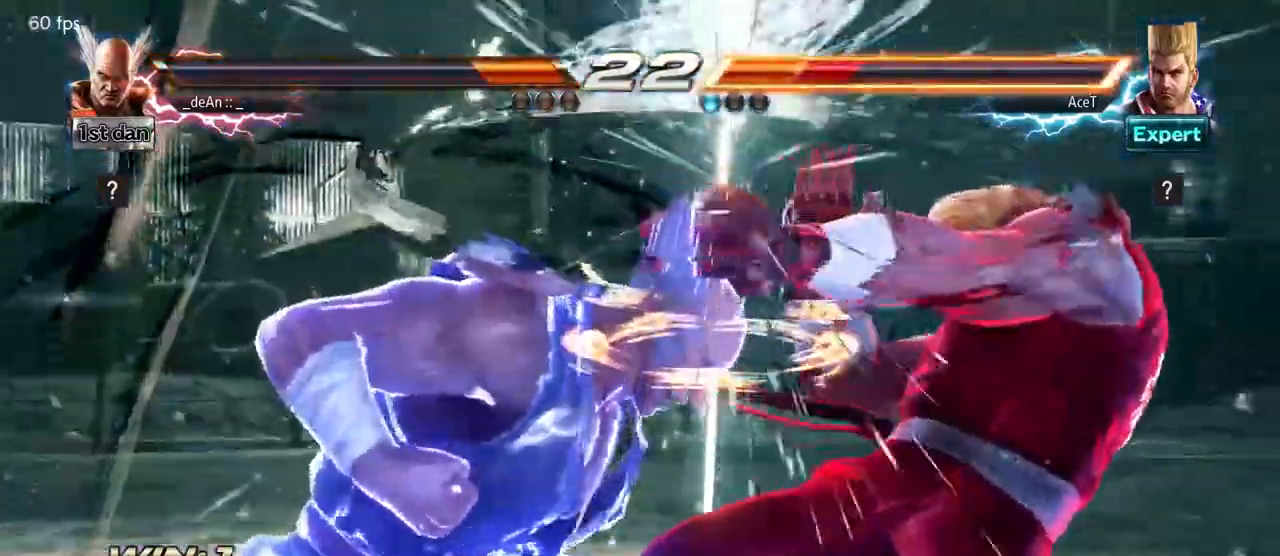
{"buttons": [], "left_stick": "center"}
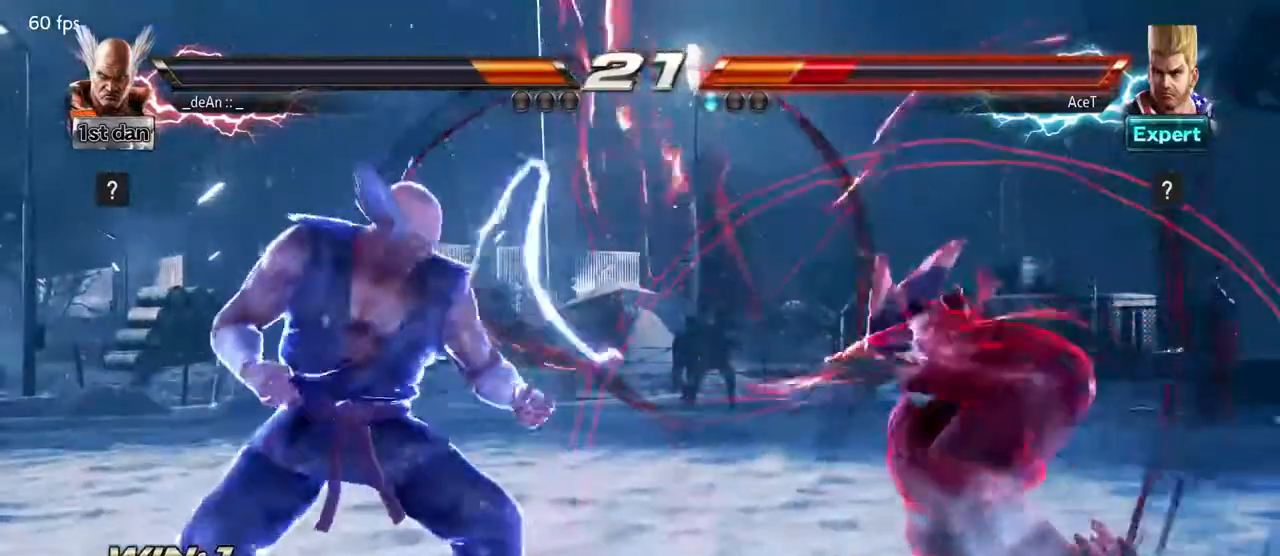
{"buttons": ["CROSS"], "left_stick": "down-right", "events": [[167, "left_stick", "right"], [250, "left_stick", "center"], [367, "left_stick", "right"], [417, "left_stick", "down-right"], [433, "CROSS", "down"]]}
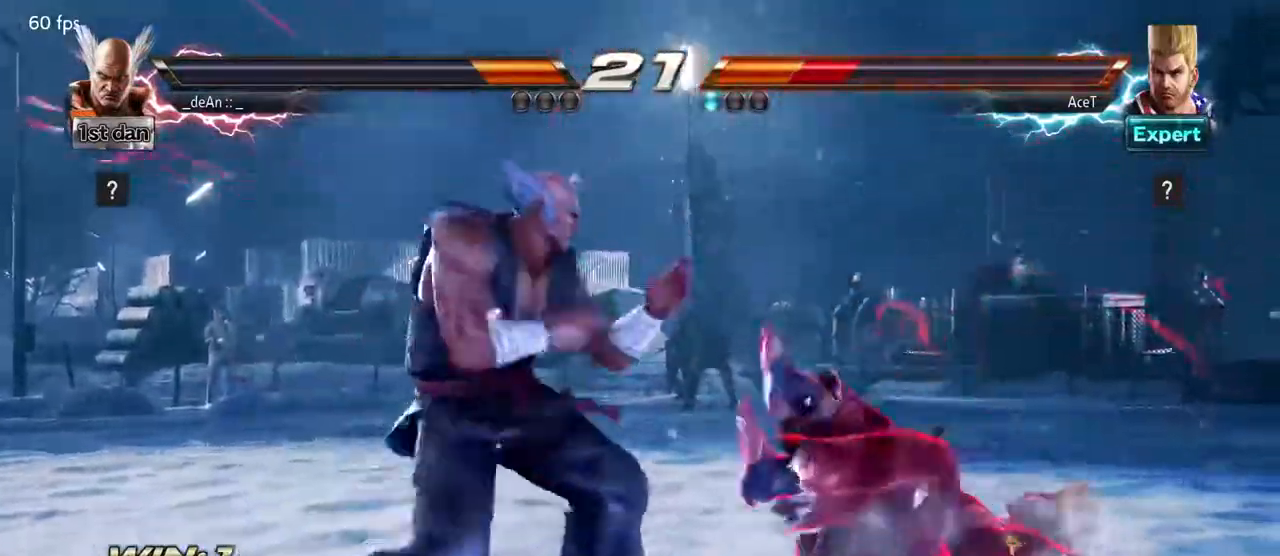
{"buttons": [], "left_stick": "center", "events": [[67, "CROSS", "up"], [133, "left_stick", "center"]]}
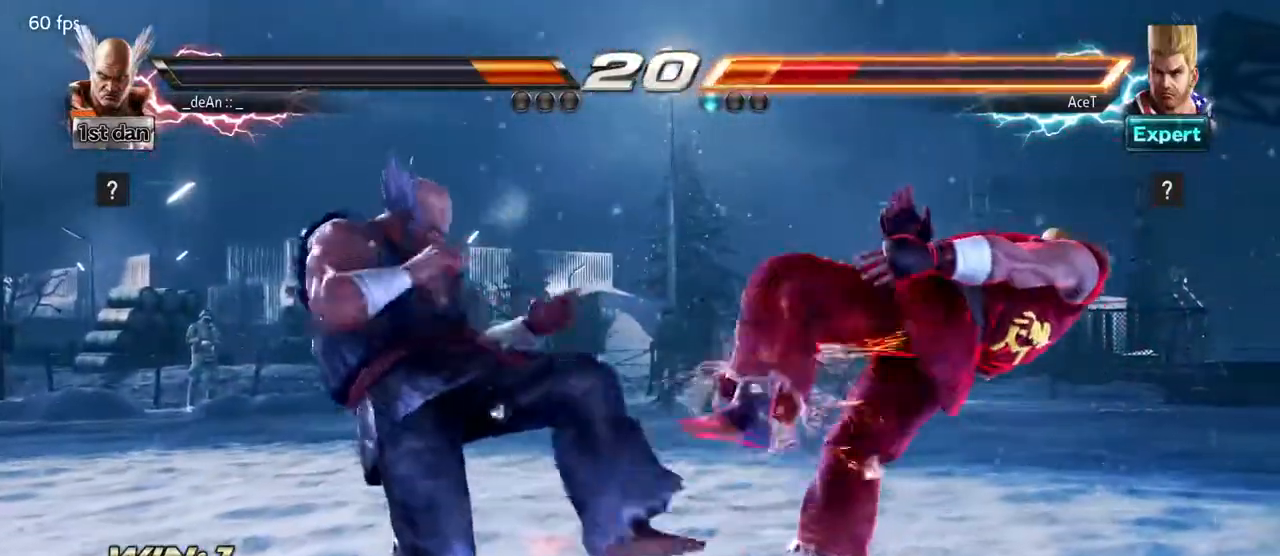
{"buttons": [], "left_stick": "center", "events": [[150, "left_stick", "right"], [250, "left_stick", "center"], [350, "left_stick", "right"], [500, "left_stick", "center"]]}
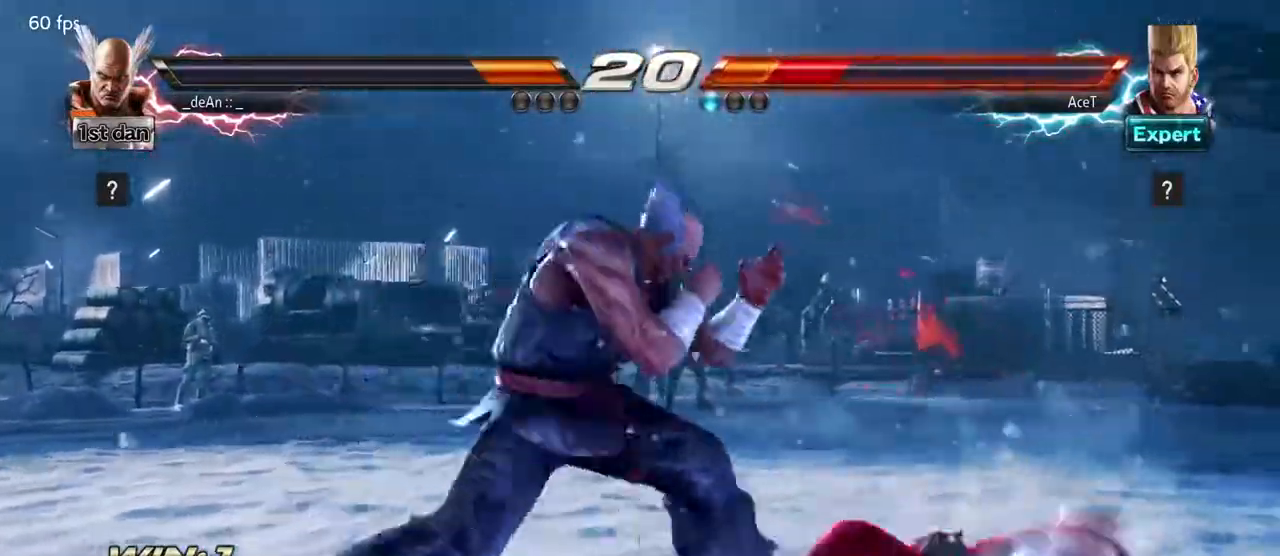
{"buttons": [], "left_stick": "center", "events": [[100, "left_stick", "down"], [133, "CROSS", "down"], [217, "CROSS", "up"], [350, "left_stick", "center"]]}
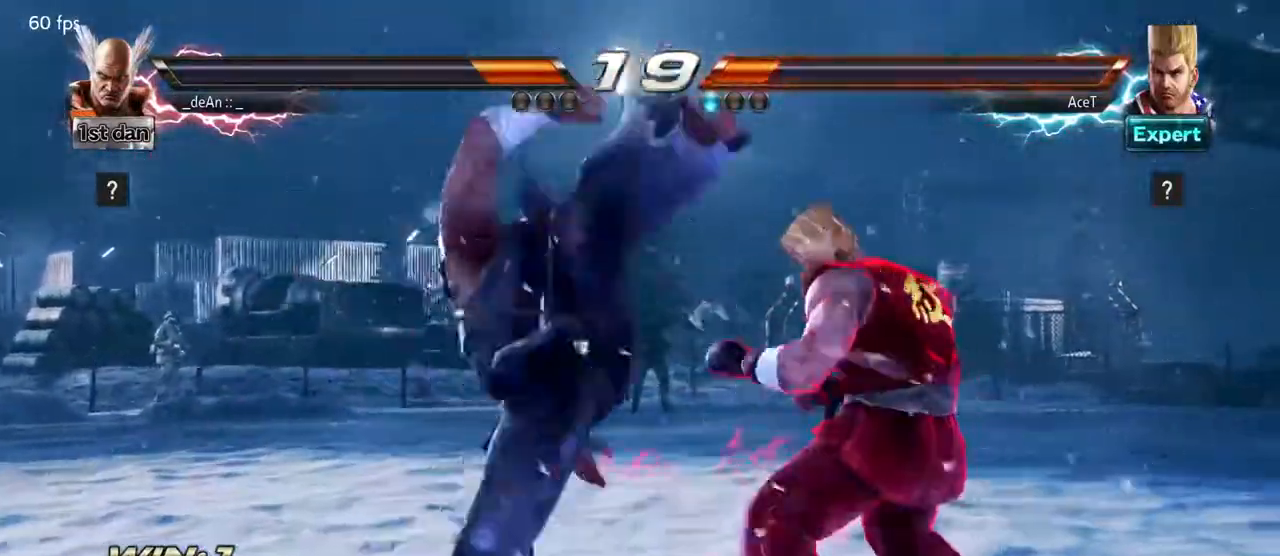
{"buttons": [], "left_stick": "center"}
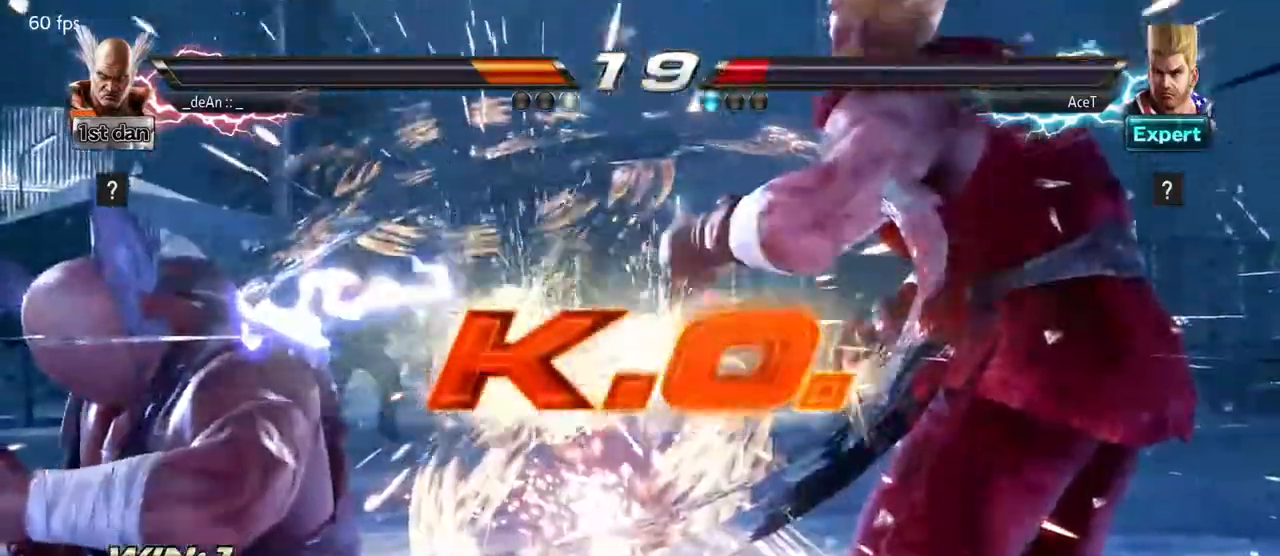
{"buttons": [], "left_stick": "center", "events": []}
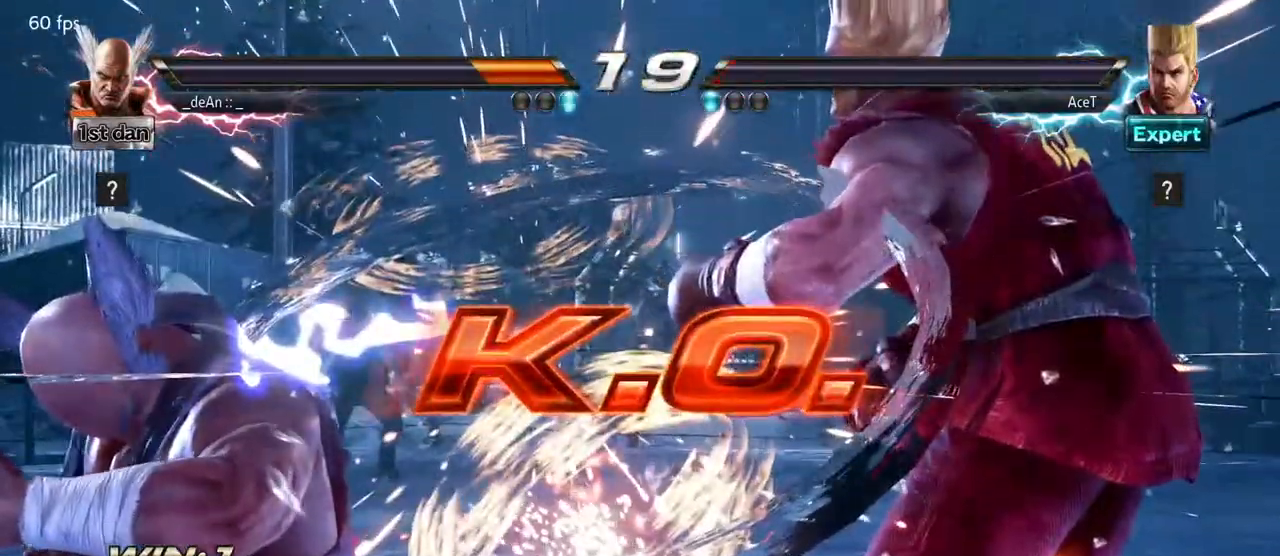
{"buttons": [], "left_stick": "center", "events": []}
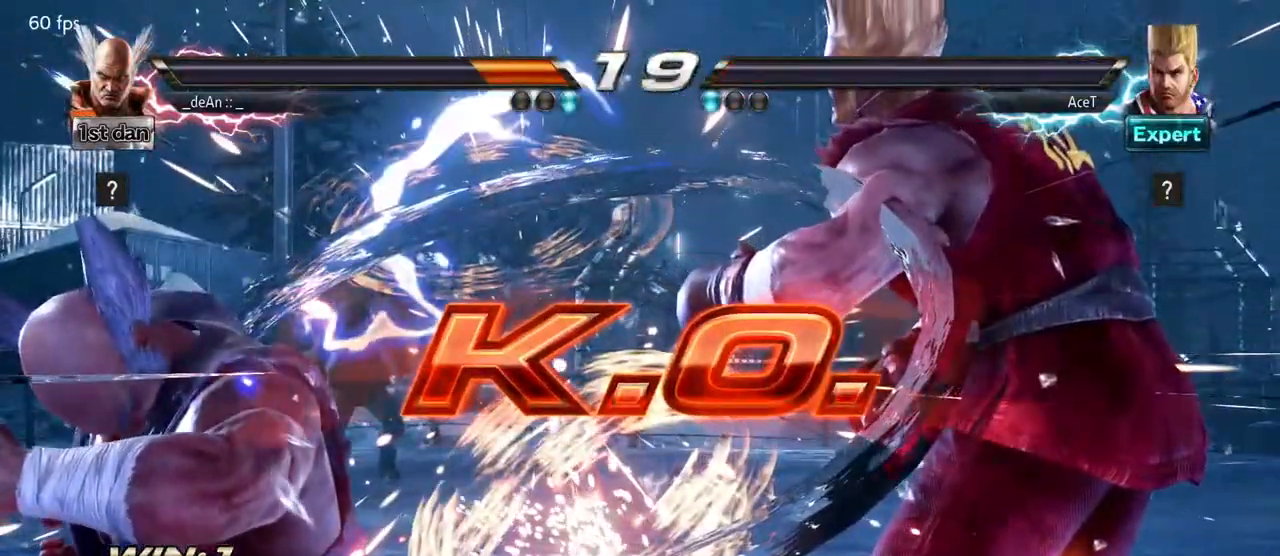
{"buttons": [], "left_stick": "center", "events": []}
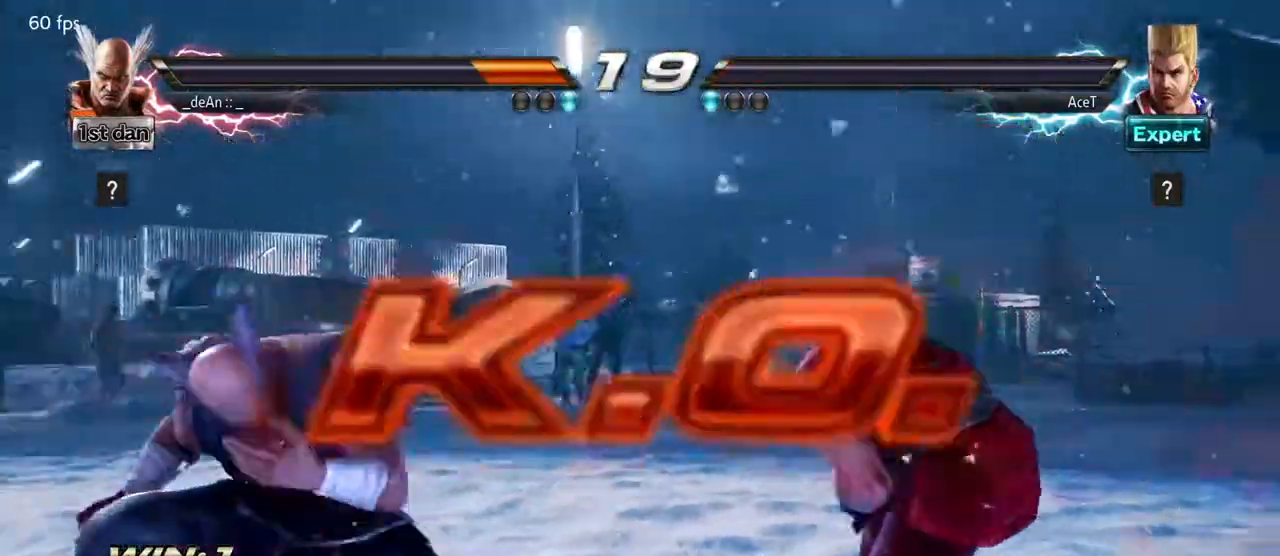
{"buttons": [], "left_stick": "down-left", "events": [[267, "left_stick", "right"], [367, "left_stick", "down-left"], [383, "TRIANGLE", "down"], [467, "TRIANGLE", "up"]]}
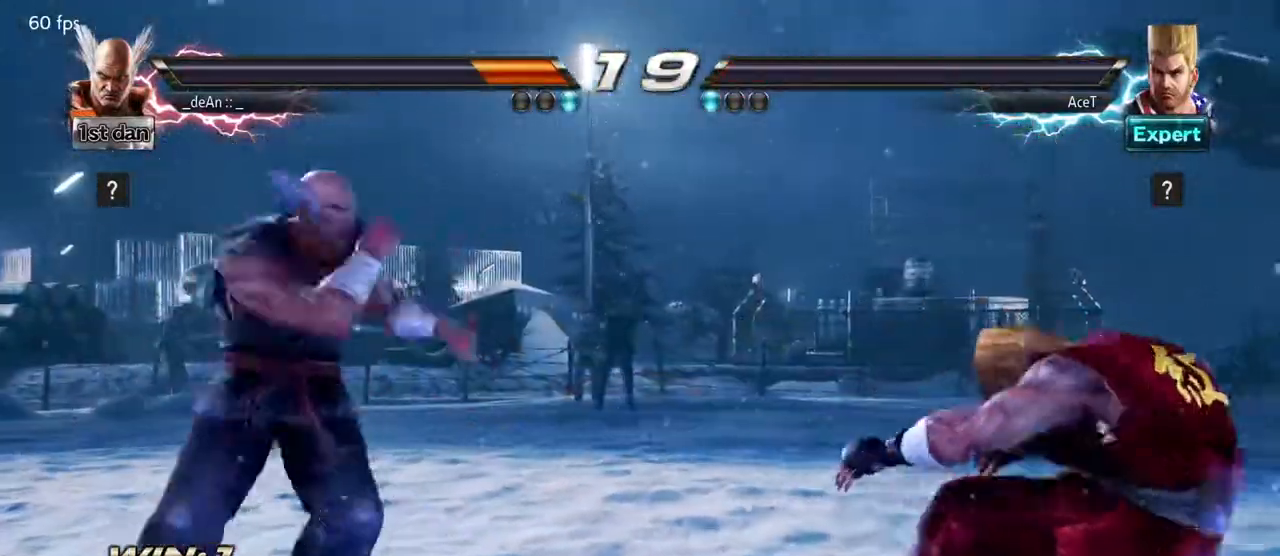
{"buttons": [], "left_stick": "center", "events": [[50, "left_stick", "center"]]}
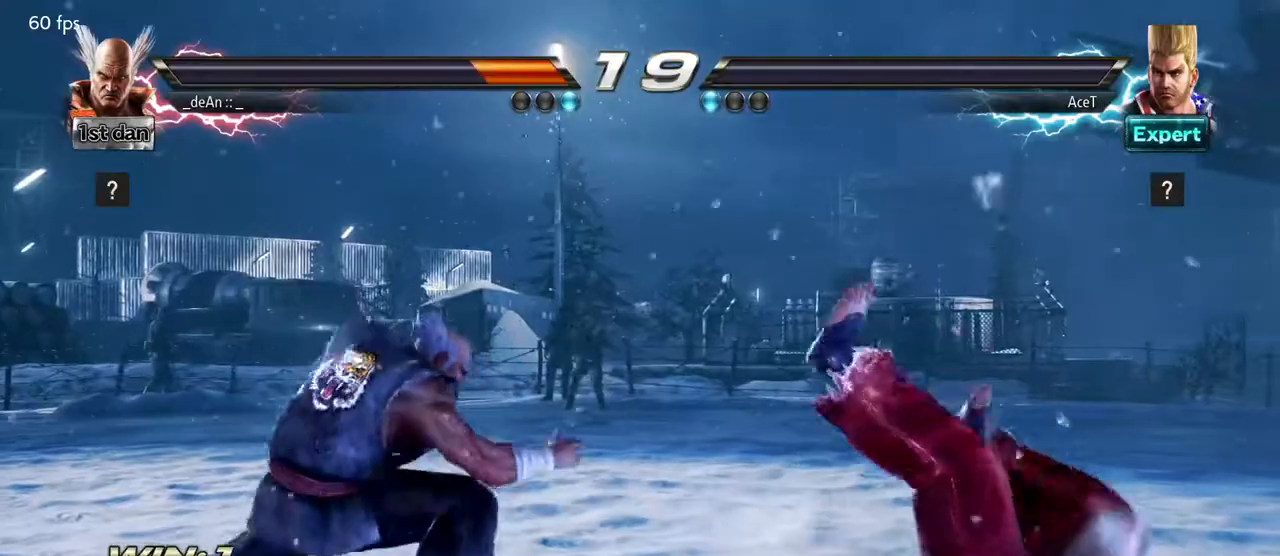
{"buttons": [], "left_stick": "center", "events": []}
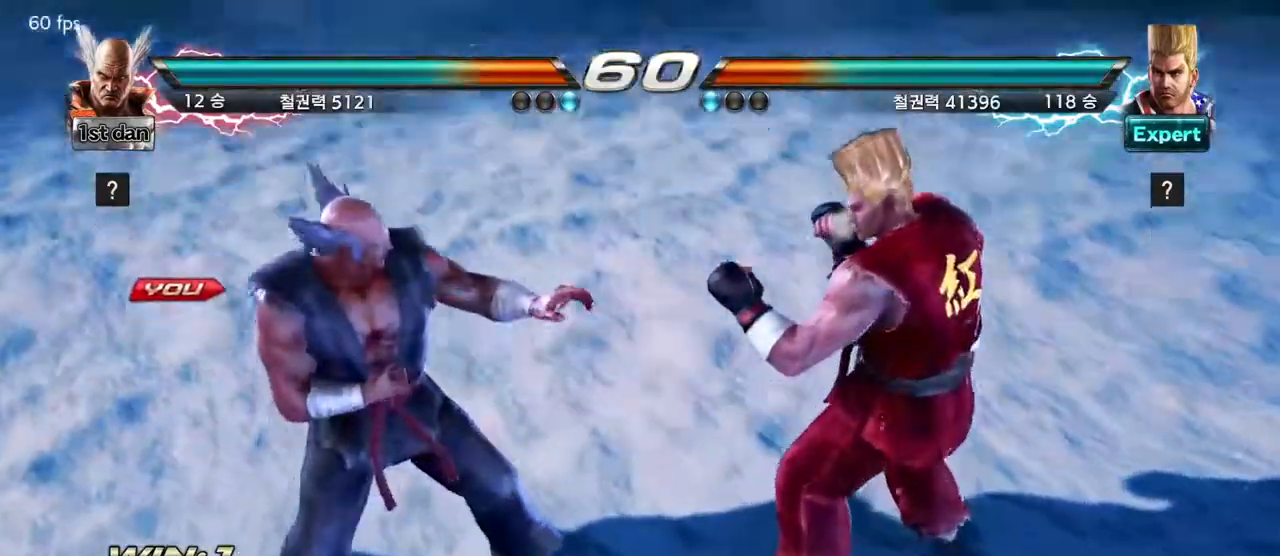
{"buttons": [], "left_stick": "center", "events": []}
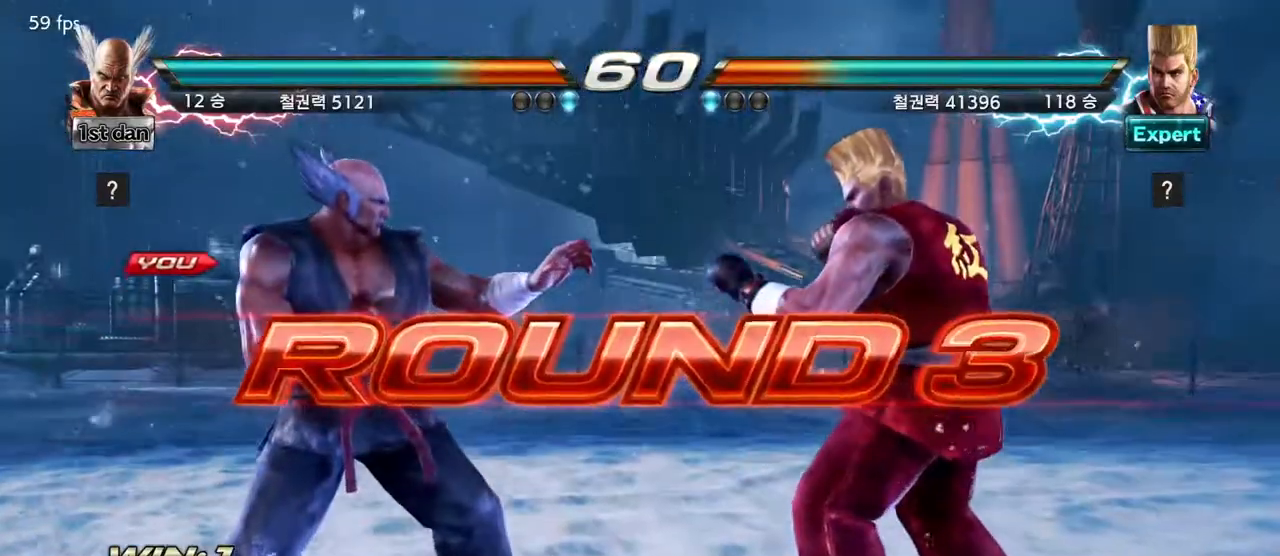
{"buttons": [], "left_stick": "center", "events": []}
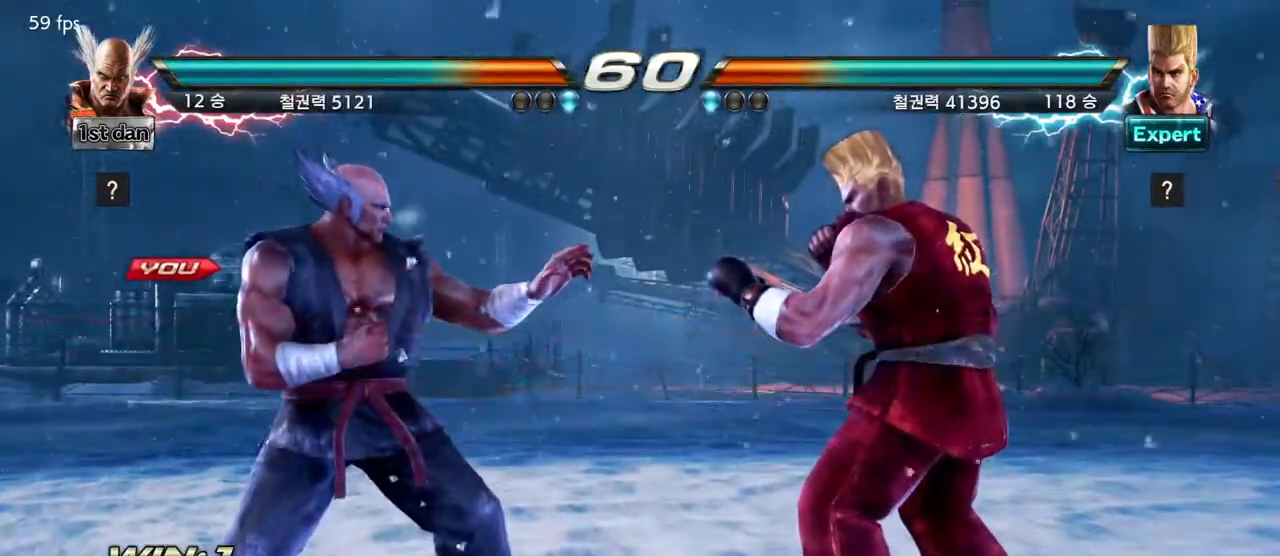
{"buttons": [], "left_stick": "center", "events": []}
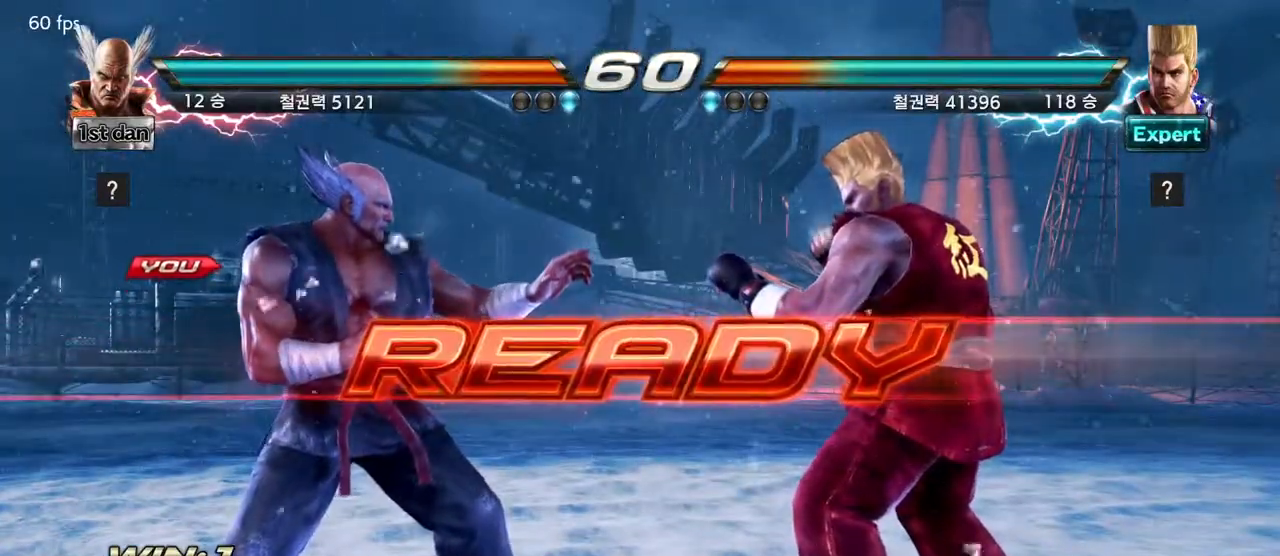
{"buttons": [], "left_stick": "center", "events": []}
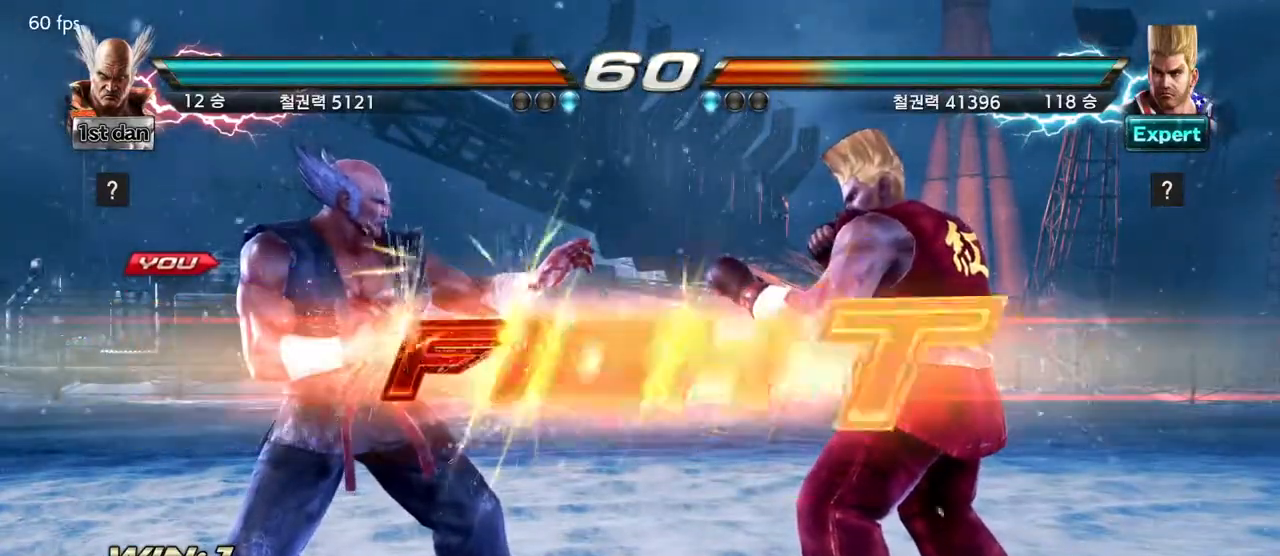
{"buttons": [], "left_stick": "center", "events": []}